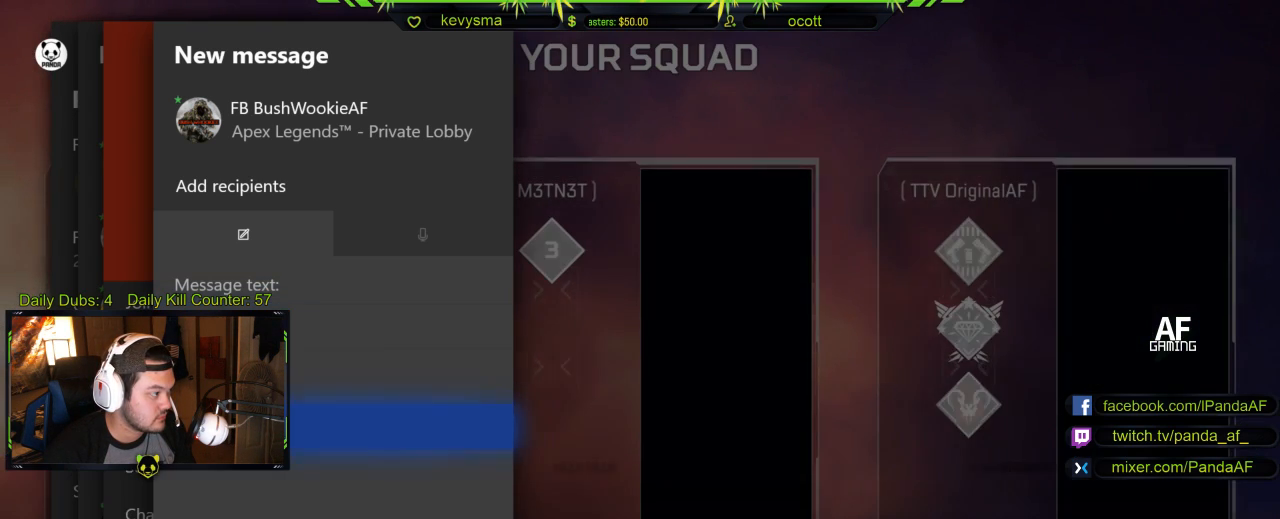
Gameplay with a controller (Xbox layout); each line is a JSON object with the inputs held at the frame after it. "events" lists button and stick changes between this image and that frame as [ms after this image, input, new state], when the widget could be followed in between.
{"buttons": ["A"], "left_stick": "center", "right_stick": "center", "events": [[433, "A", "down"]]}
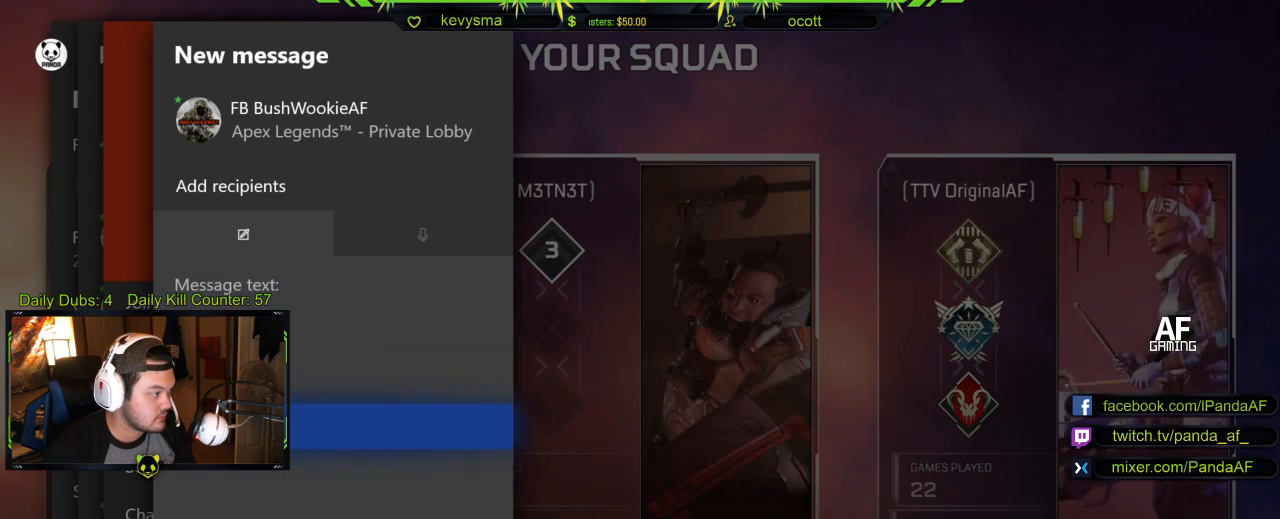
{"buttons": [], "left_stick": "center", "right_stick": "center", "events": [[67, "A", "up"]]}
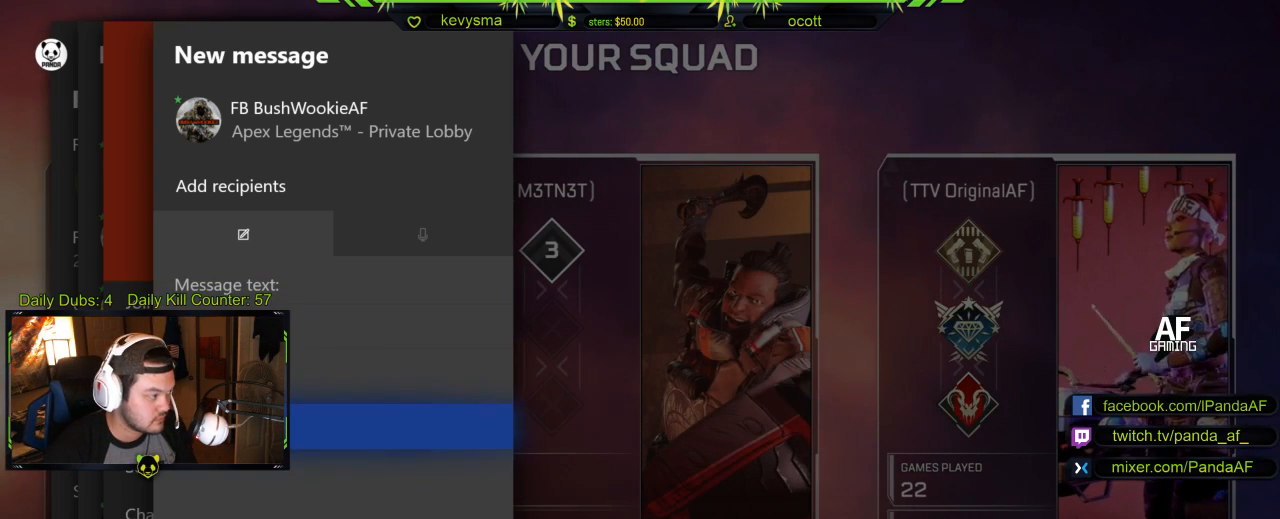
{"buttons": [], "left_stick": "center", "right_stick": "center", "events": []}
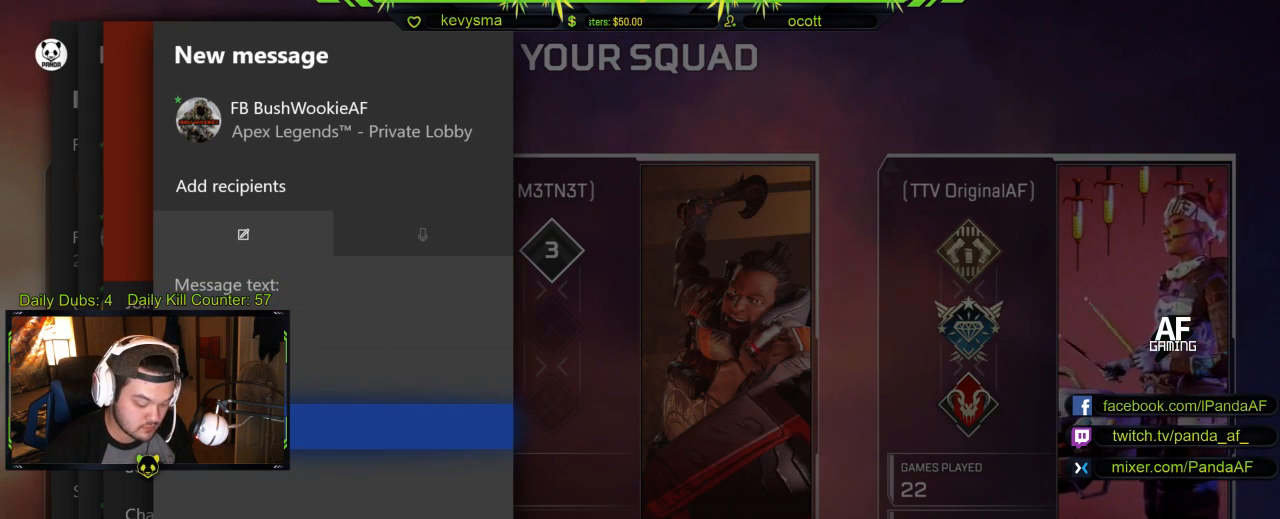
{"buttons": [], "left_stick": "center", "right_stick": "center", "events": []}
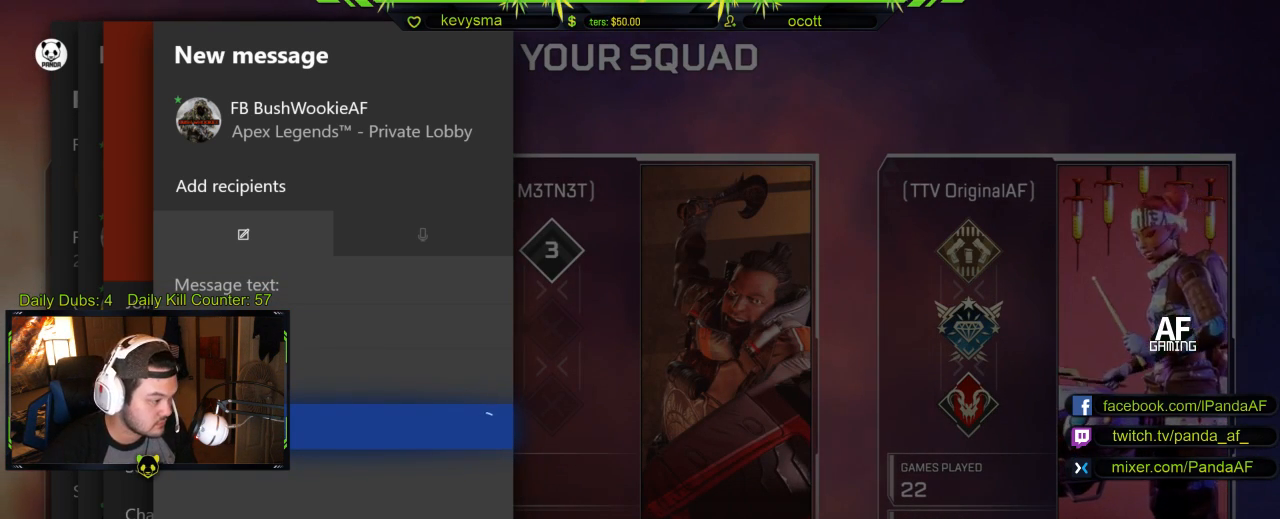
{"buttons": [], "left_stick": "center", "right_stick": "center", "events": []}
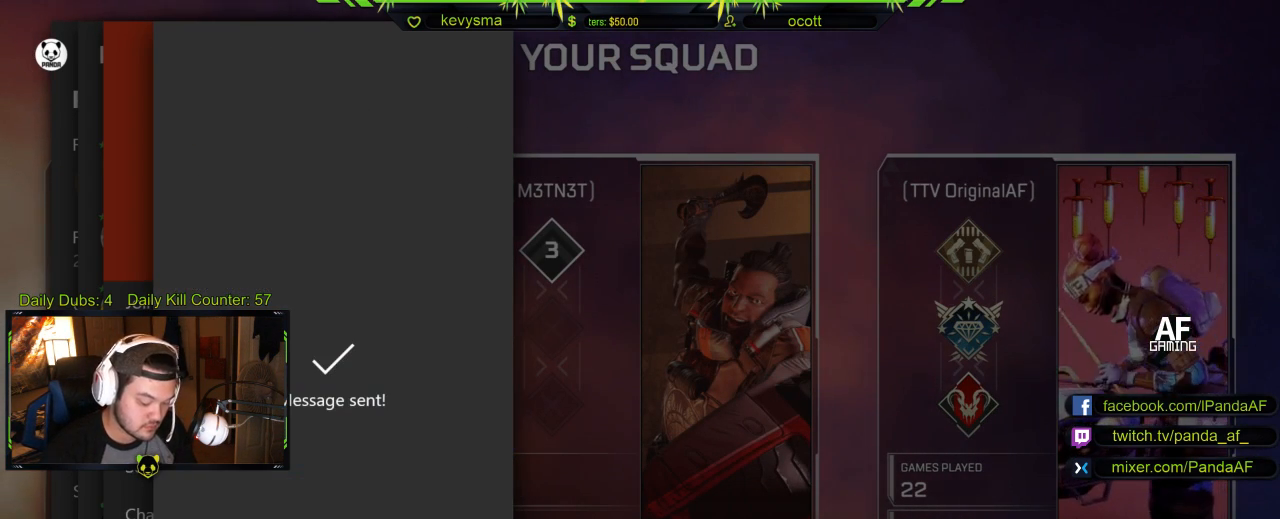
{"buttons": [], "left_stick": "center", "right_stick": "center", "events": []}
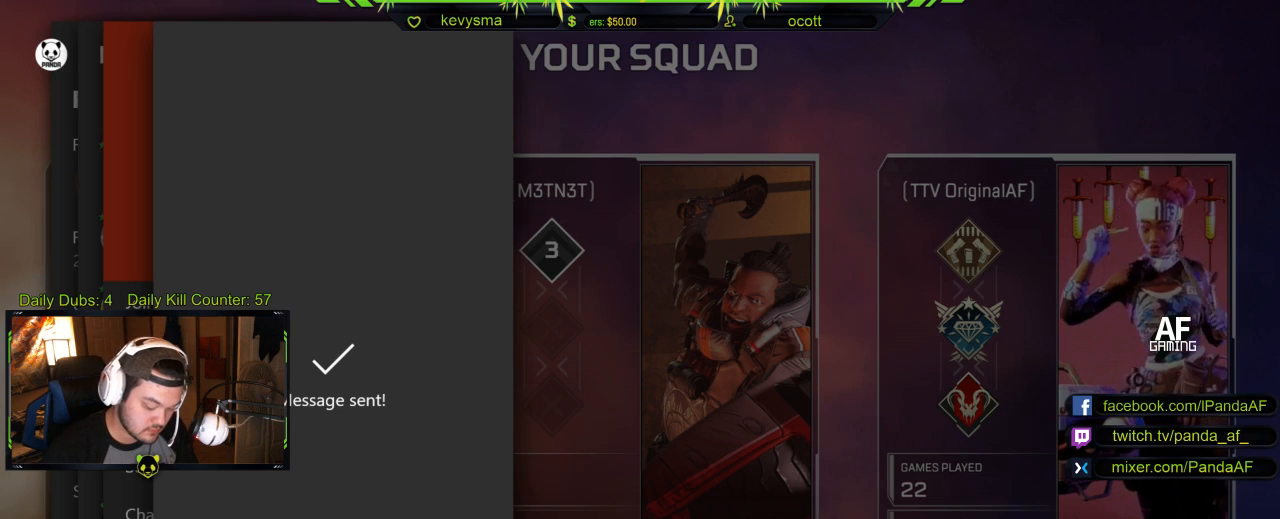
{"buttons": [], "left_stick": "center", "right_stick": "center", "events": []}
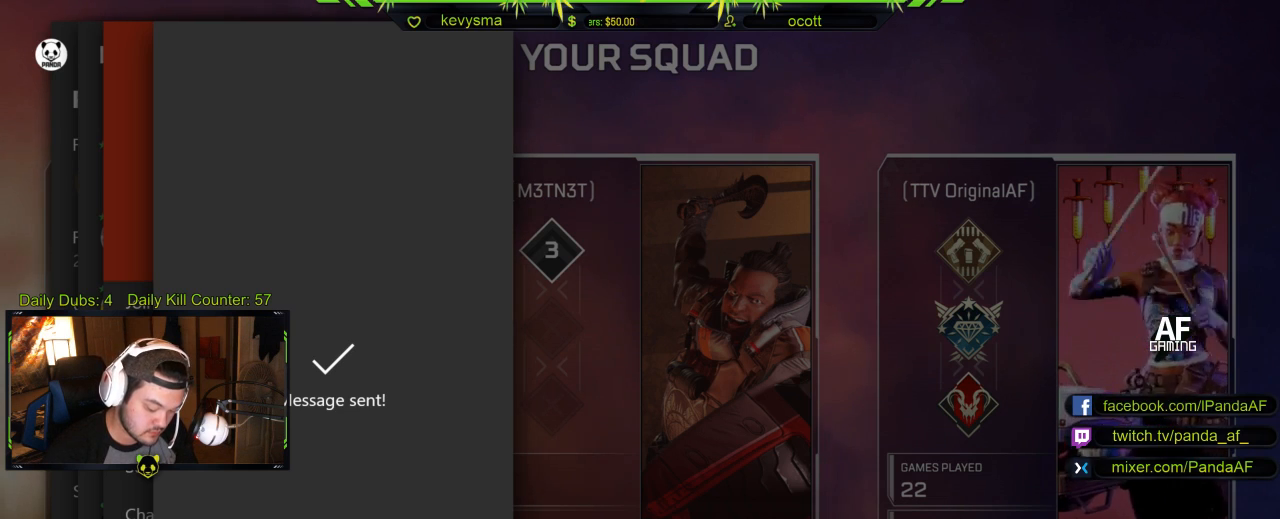
{"buttons": [], "left_stick": "center", "right_stick": "center", "events": [[50, "L3", "down"], [133, "L3", "up"]]}
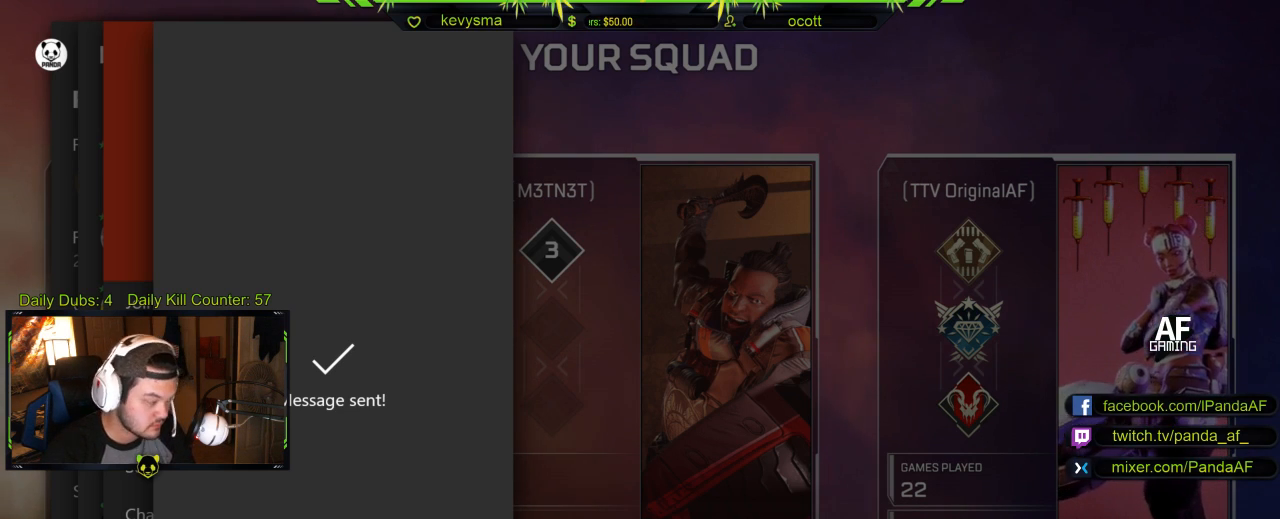
{"buttons": [], "left_stick": "center", "right_stick": "center", "events": []}
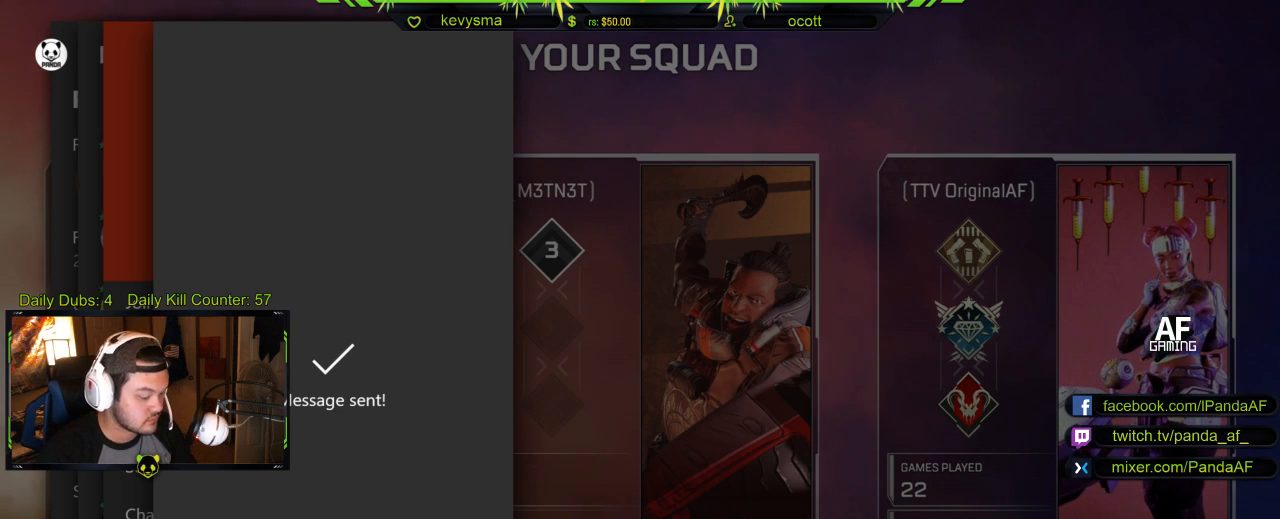
{"buttons": [], "left_stick": "center", "right_stick": "center", "events": []}
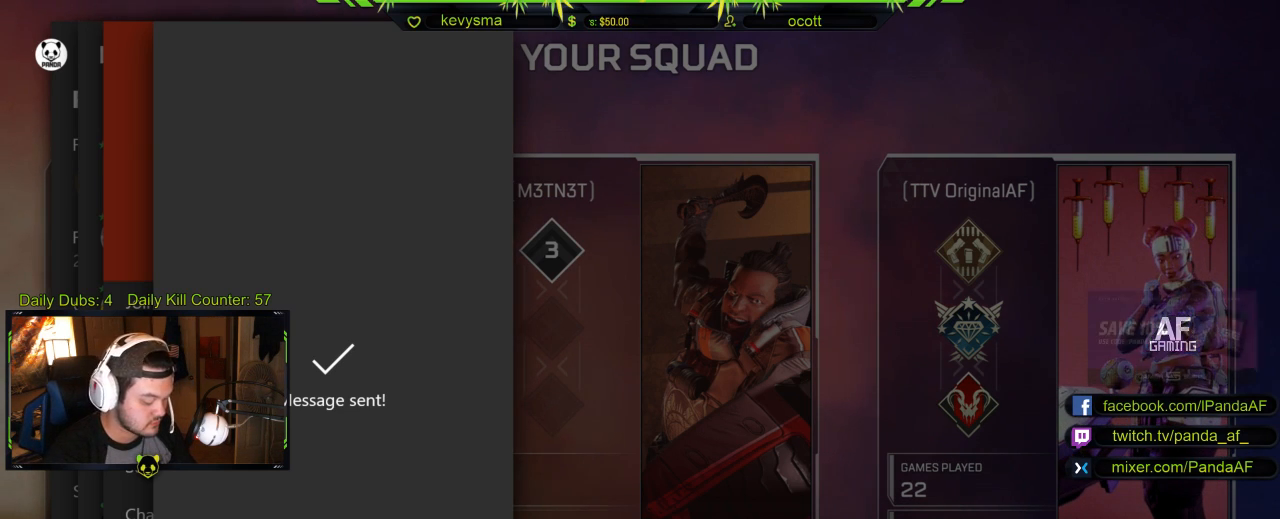
{"buttons": [], "left_stick": "center", "right_stick": "center", "events": []}
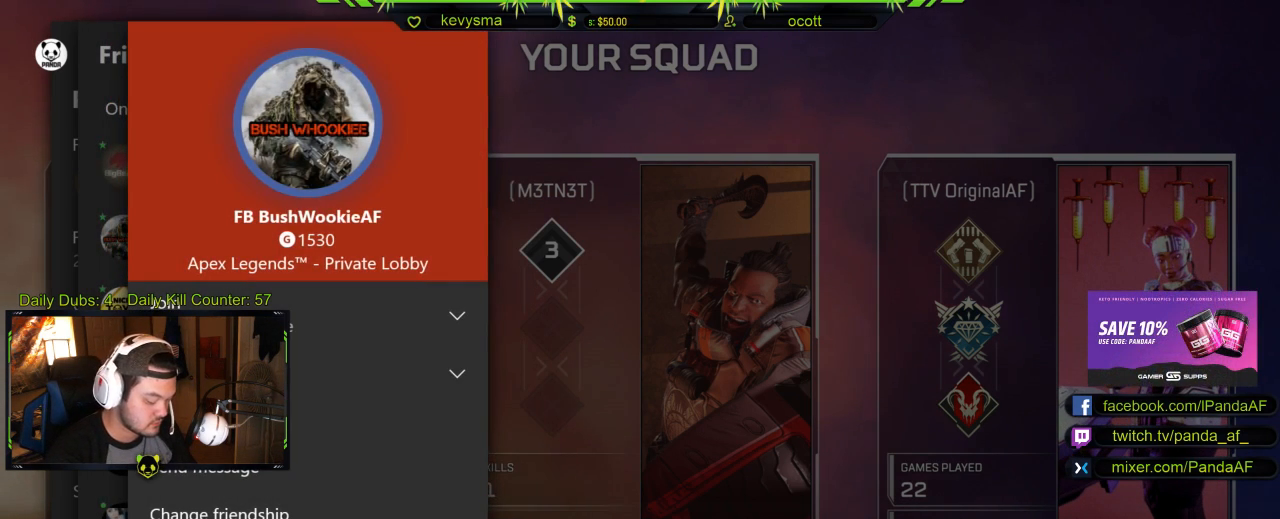
{"buttons": [], "left_stick": "center", "right_stick": "center", "events": []}
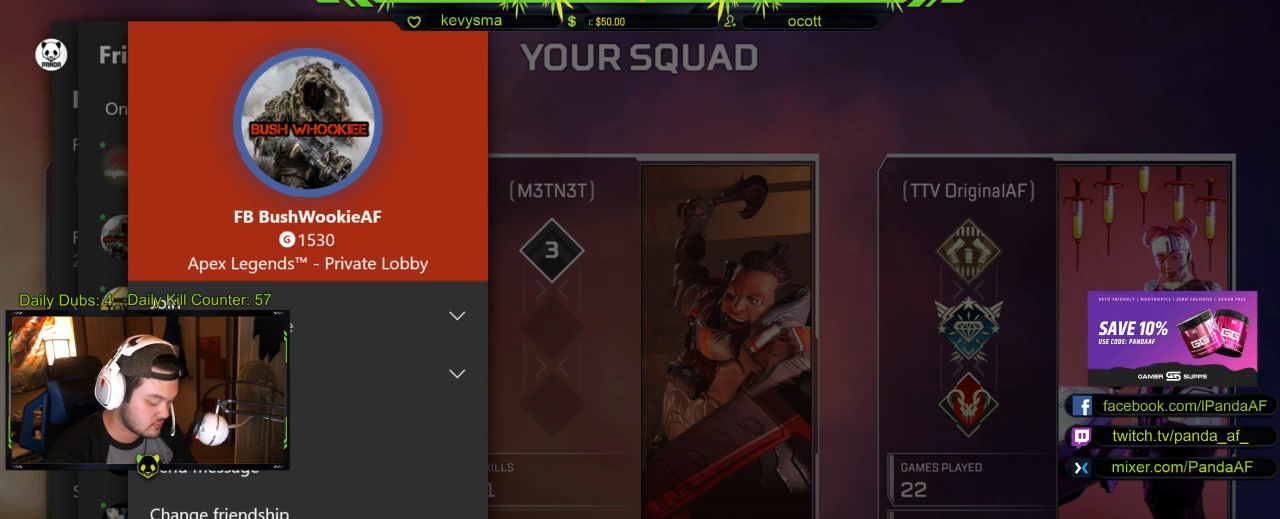
{"buttons": [], "left_stick": "center", "right_stick": "center", "events": []}
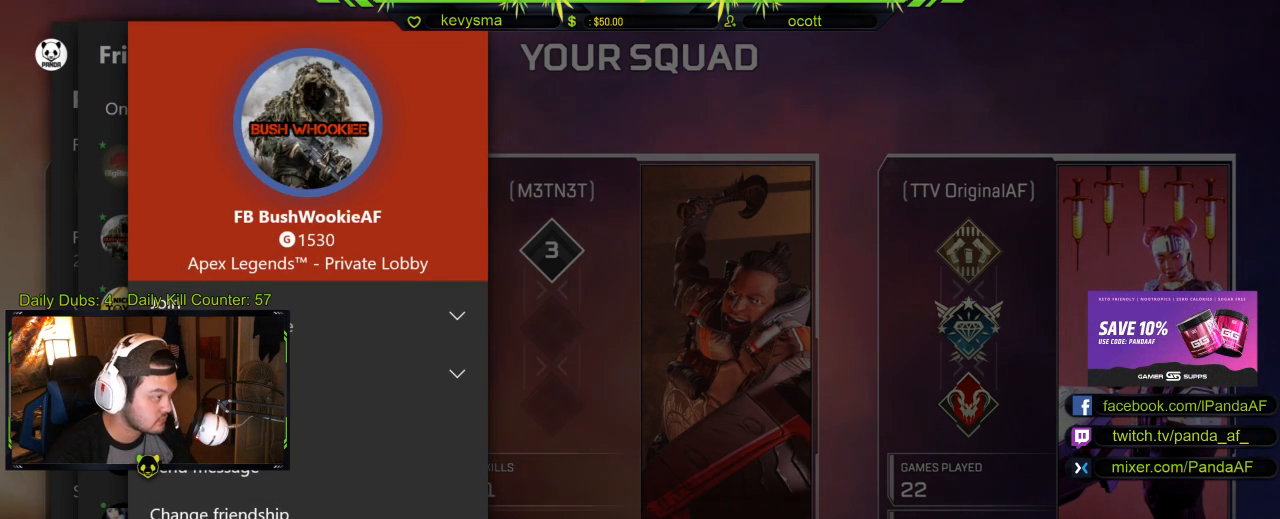
{"buttons": [], "left_stick": "center", "right_stick": "center", "events": []}
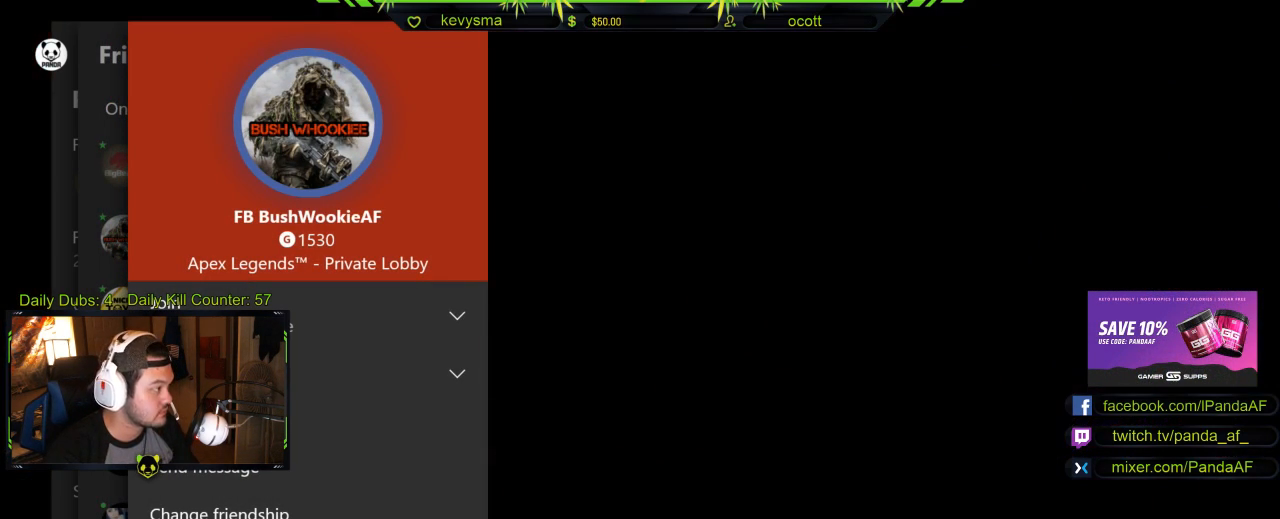
{"buttons": [], "left_stick": "center", "right_stick": "center", "events": [[333, "R3", "down"], [433, "R3", "up"]]}
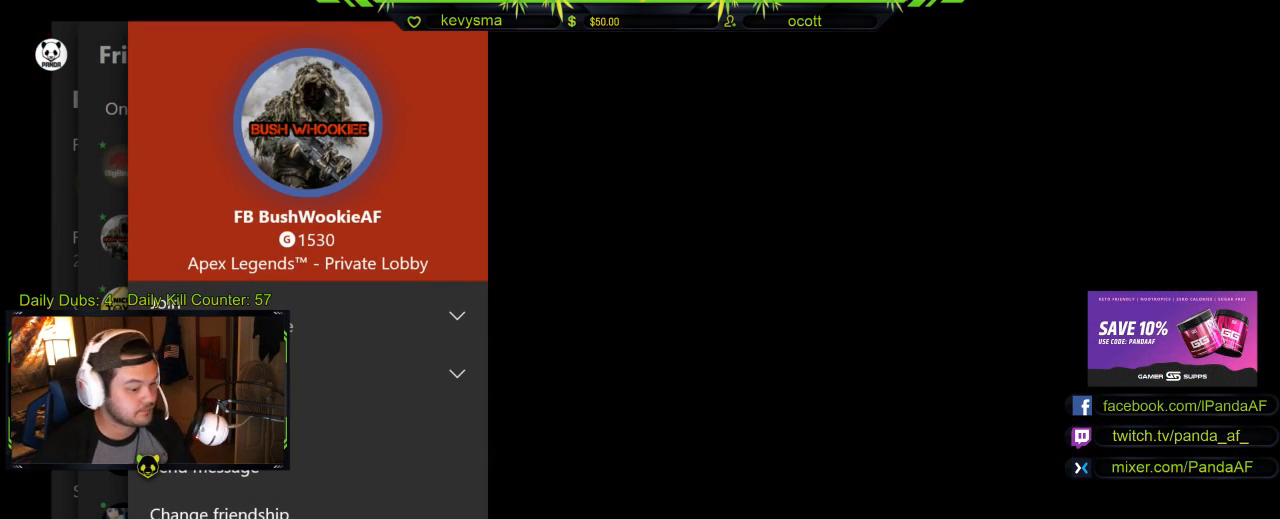
{"buttons": [], "left_stick": "center", "right_stick": "center", "events": [[300, "B", "down"], [333, "Y", "down"], [367, "Y", "up"], [450, "B", "up"]]}
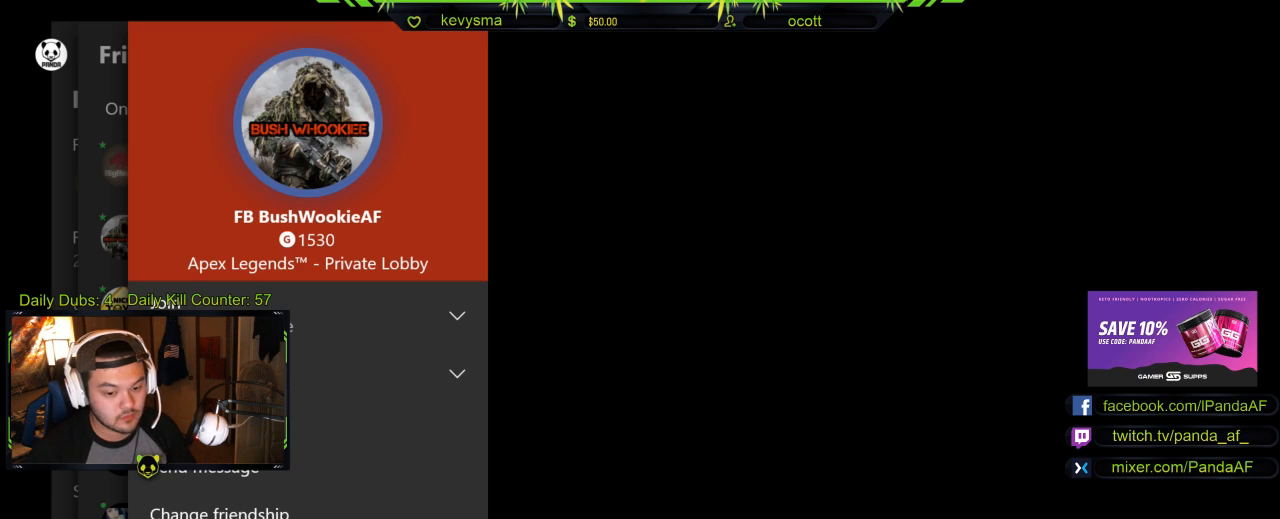
{"buttons": ["B"], "left_stick": "center", "right_stick": "center", "events": [[400, "B", "down"]]}
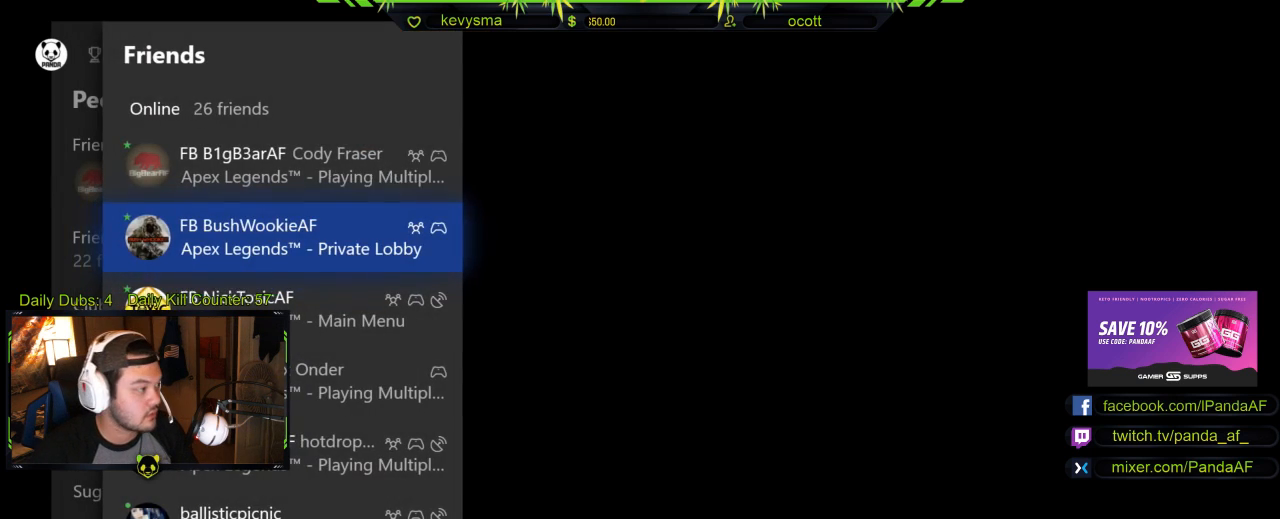
{"buttons": ["B"], "left_stick": "center", "right_stick": "center", "events": [[17, "B", "up"], [483, "B", "down"]]}
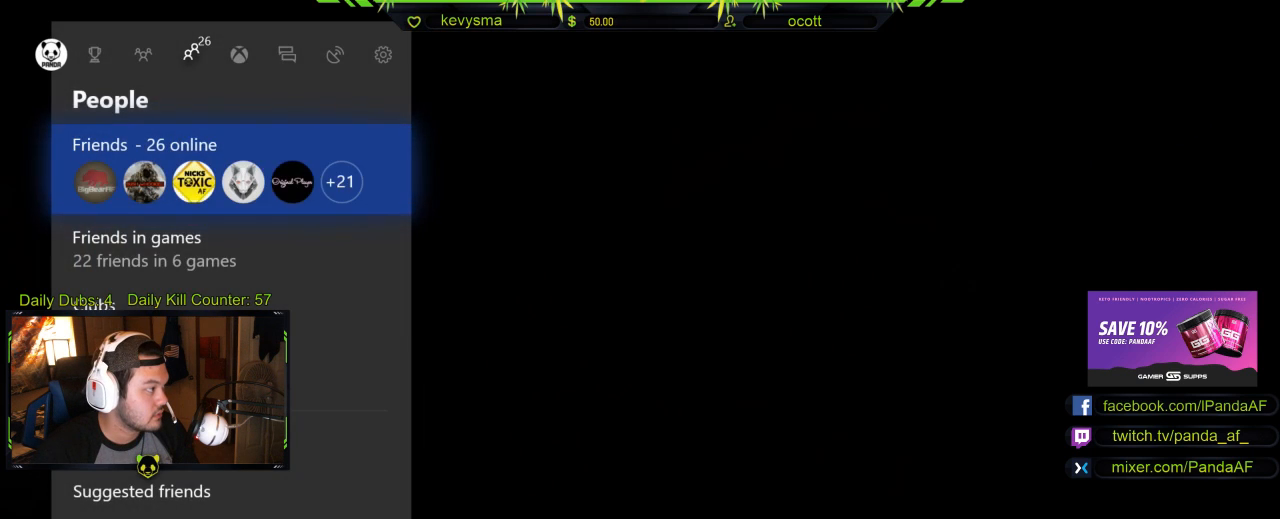
{"buttons": [], "left_stick": "center", "right_stick": "right", "events": [[67, "B", "up"], [433, "right_stick", "right"]]}
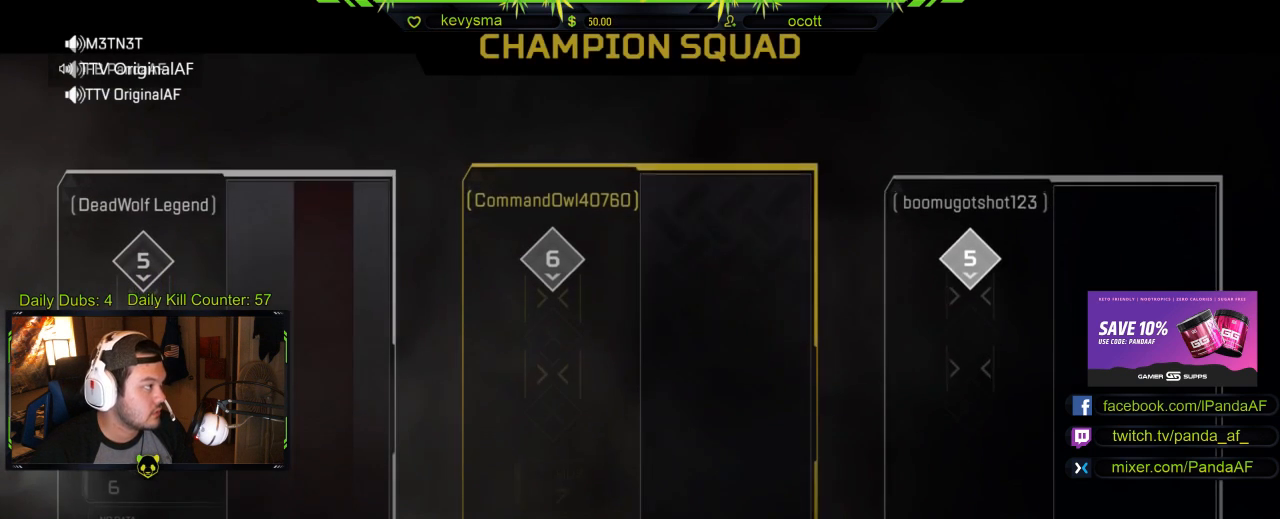
{"buttons": [], "left_stick": "center", "right_stick": "center", "events": [[167, "left_stick", "left"], [200, "right_stick", "center"], [467, "left_stick", "center"]]}
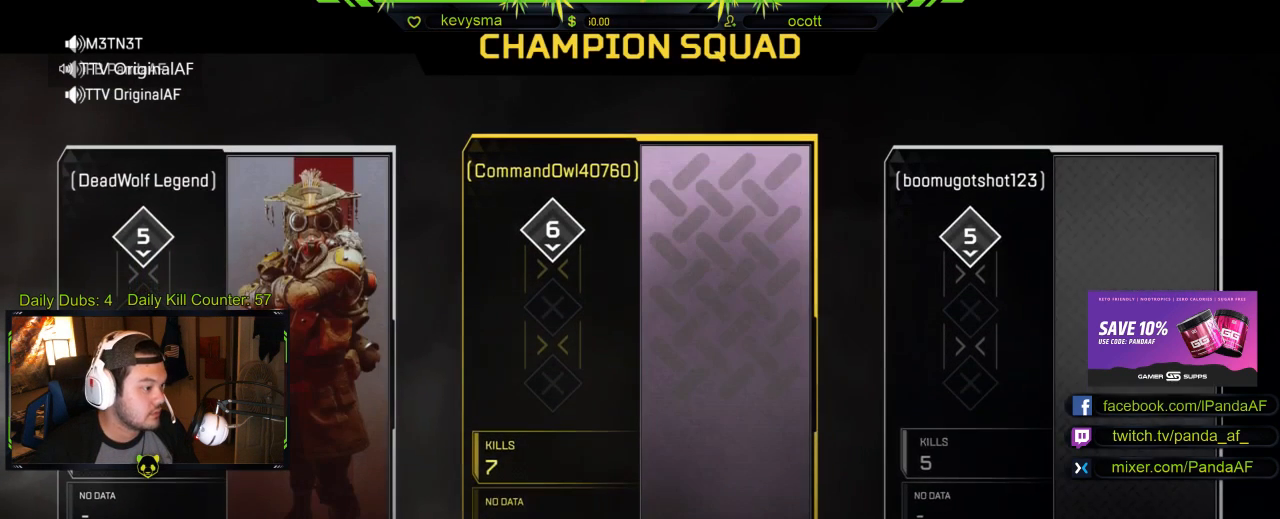
{"buttons": [], "left_stick": "center", "right_stick": "center", "events": []}
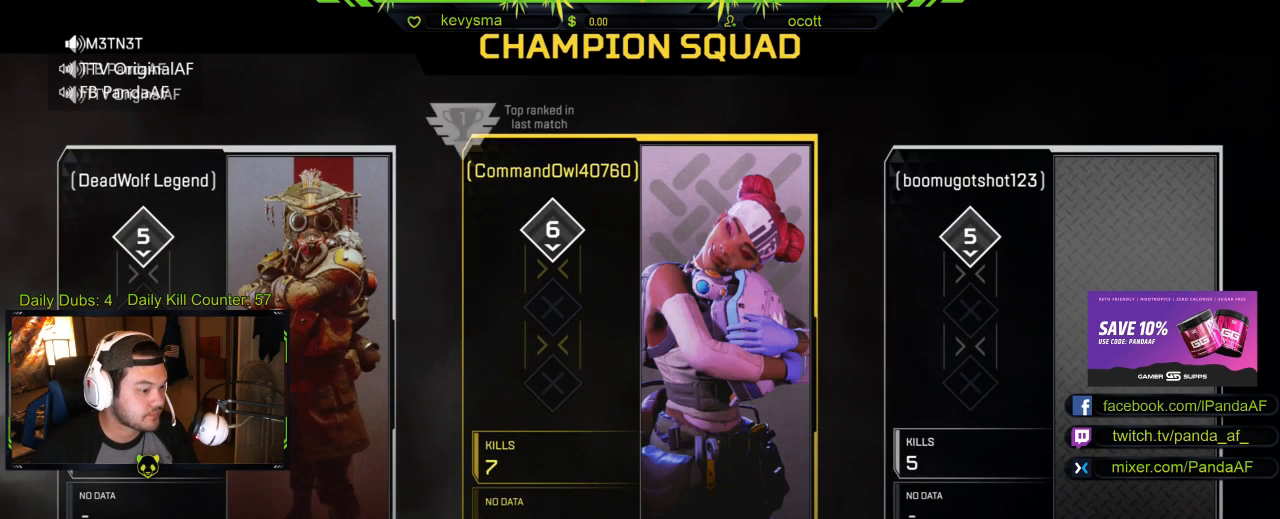
{"buttons": [], "left_stick": "down-right", "right_stick": "center", "events": [[317, "left_stick", "down-right"]]}
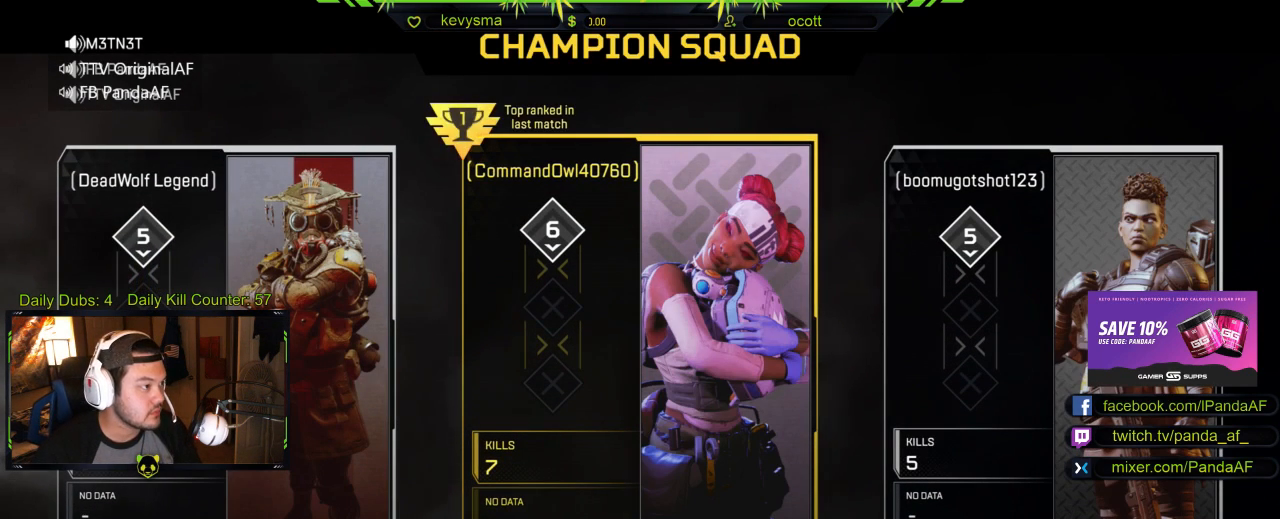
{"buttons": [], "left_stick": "center", "right_stick": "center", "events": [[17, "left_stick", "center"]]}
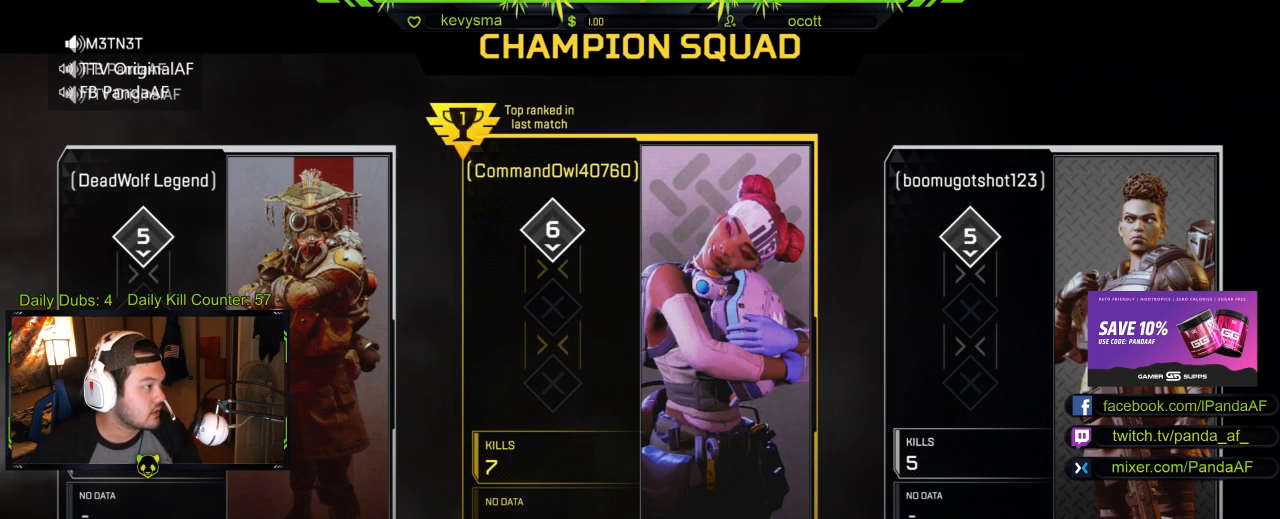
{"buttons": [], "left_stick": "center", "right_stick": "center", "events": []}
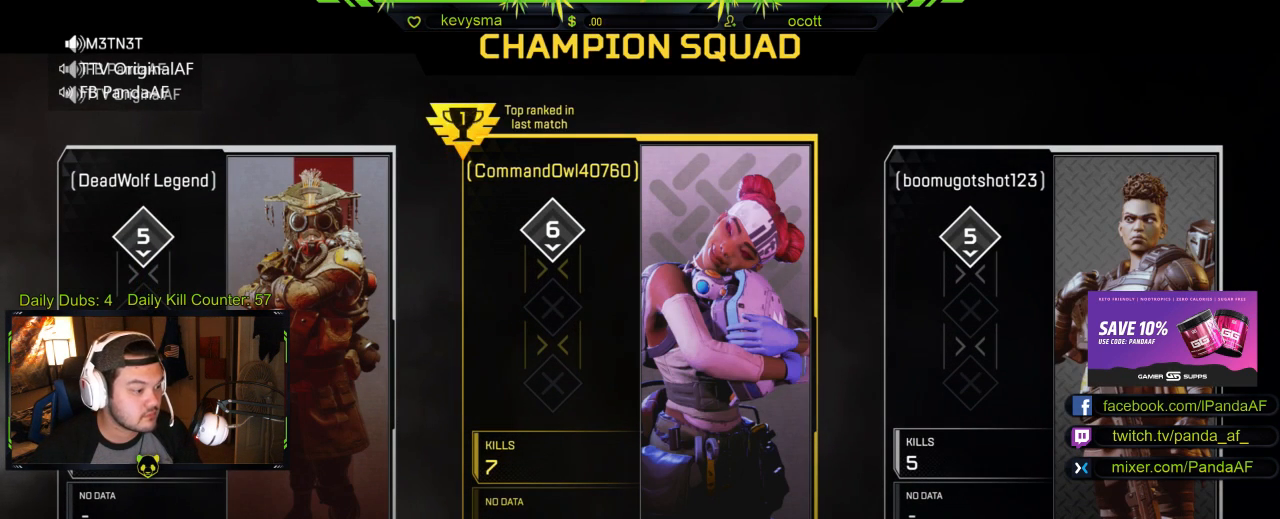
{"buttons": [], "left_stick": "center", "right_stick": "center", "events": [[417, "right_stick", "left"], [483, "right_stick", "center"]]}
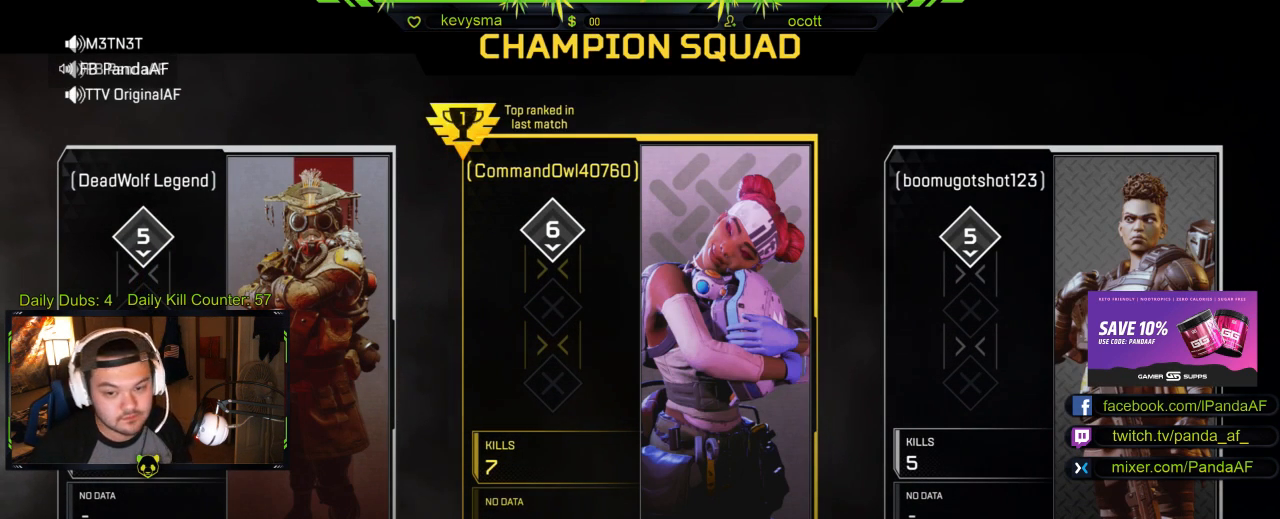
{"buttons": [], "left_stick": "center", "right_stick": "center", "events": []}
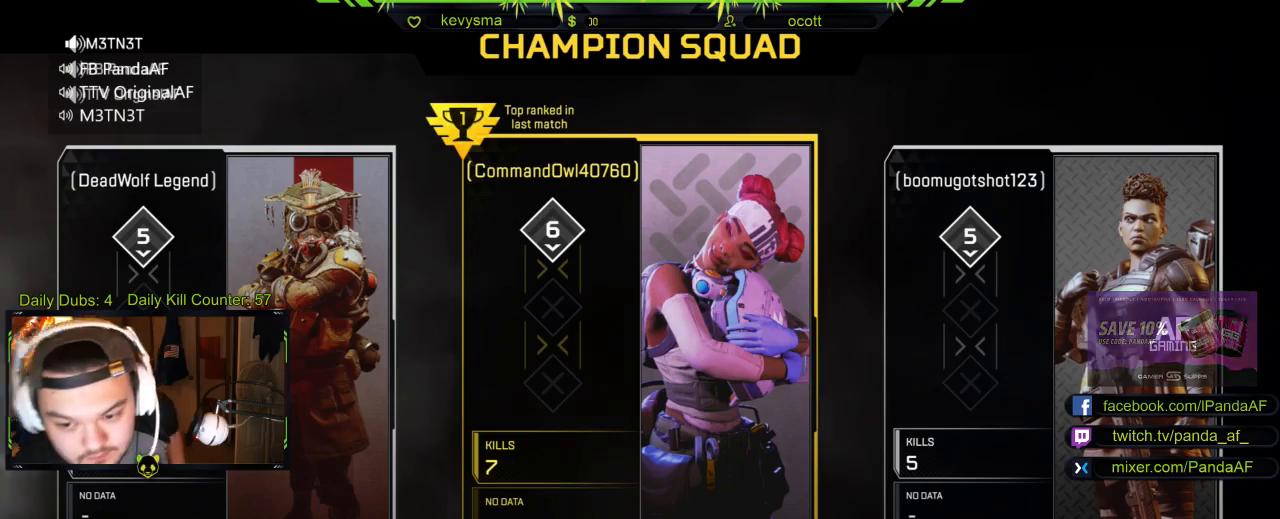
{"buttons": [], "left_stick": "center", "right_stick": "center", "events": []}
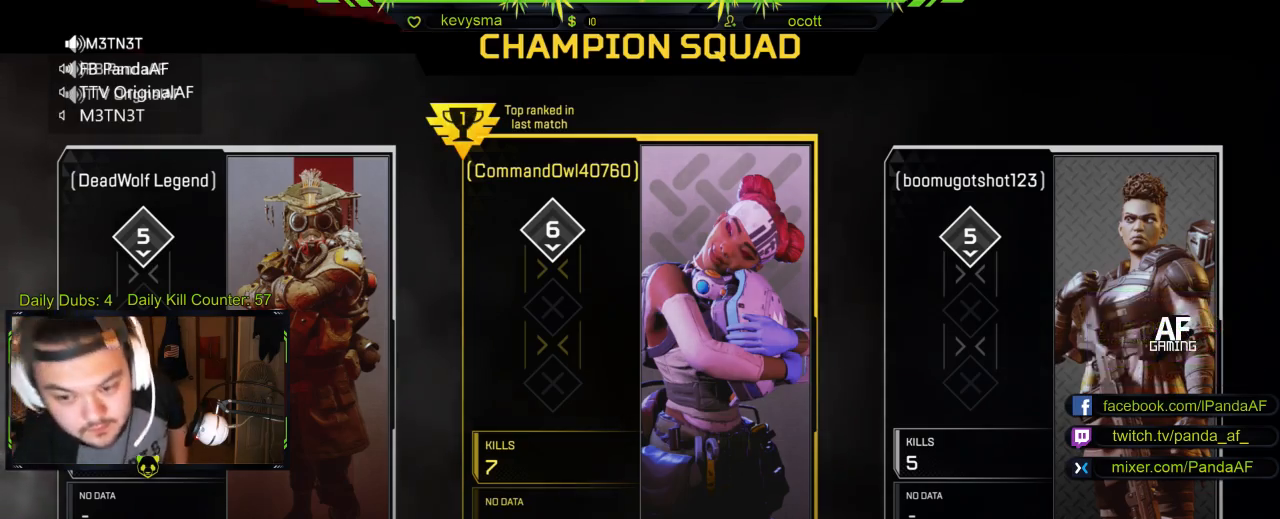
{"buttons": [], "left_stick": "center", "right_stick": "center", "events": []}
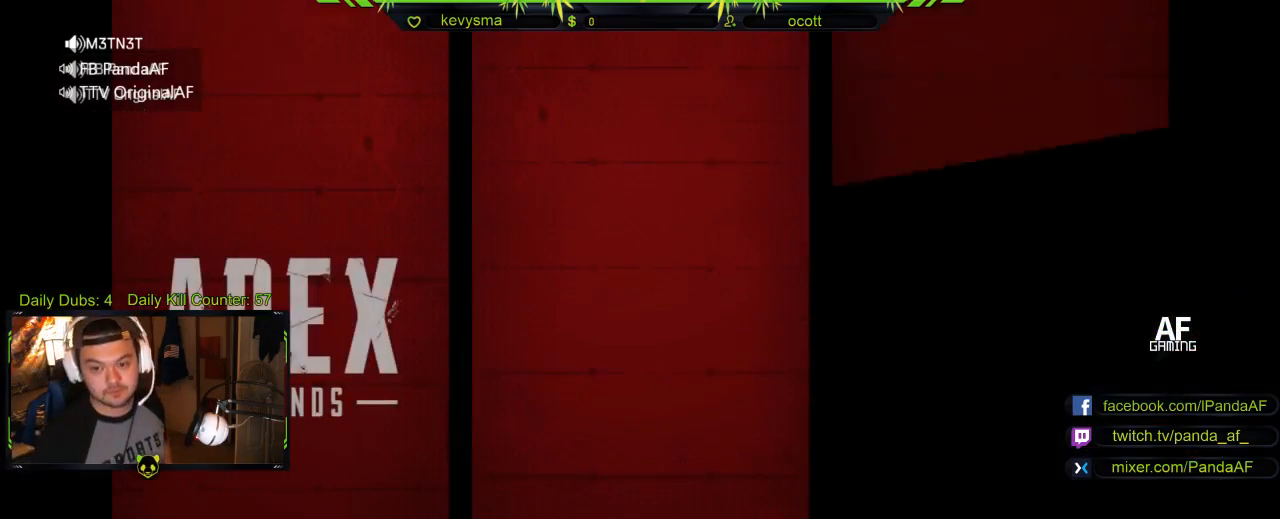
{"buttons": [], "left_stick": "center", "right_stick": "center", "events": []}
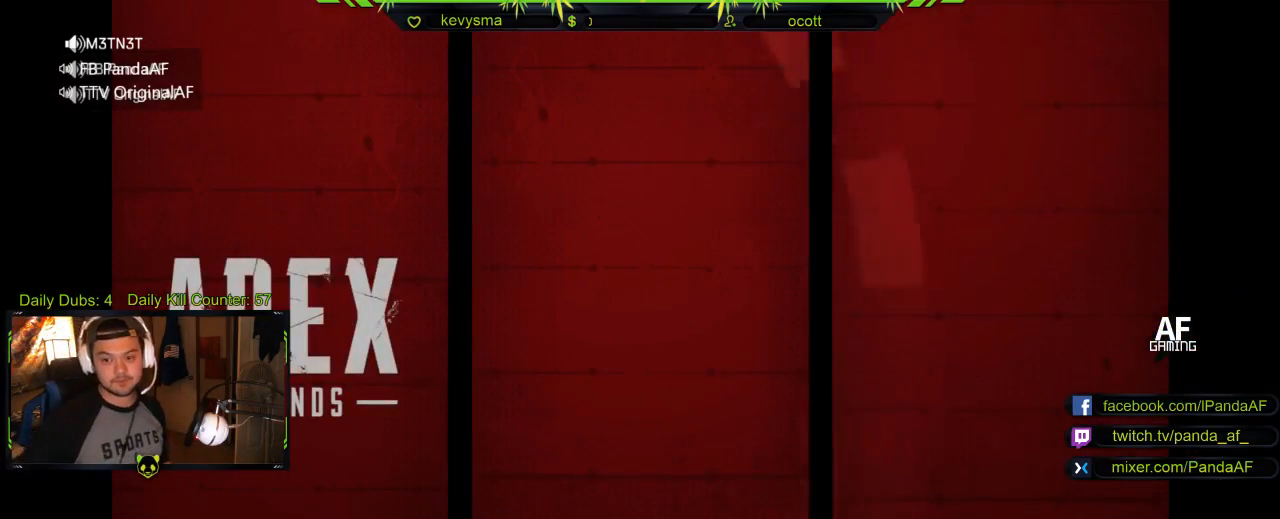
{"buttons": [], "left_stick": "center", "right_stick": "center", "events": []}
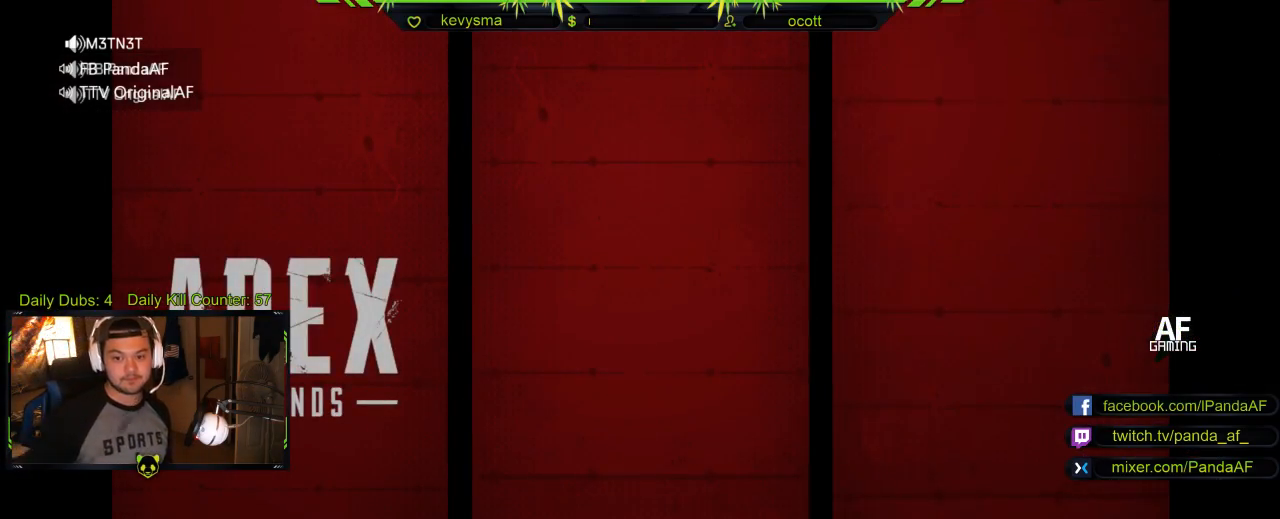
{"buttons": [], "left_stick": "center", "right_stick": "center", "events": []}